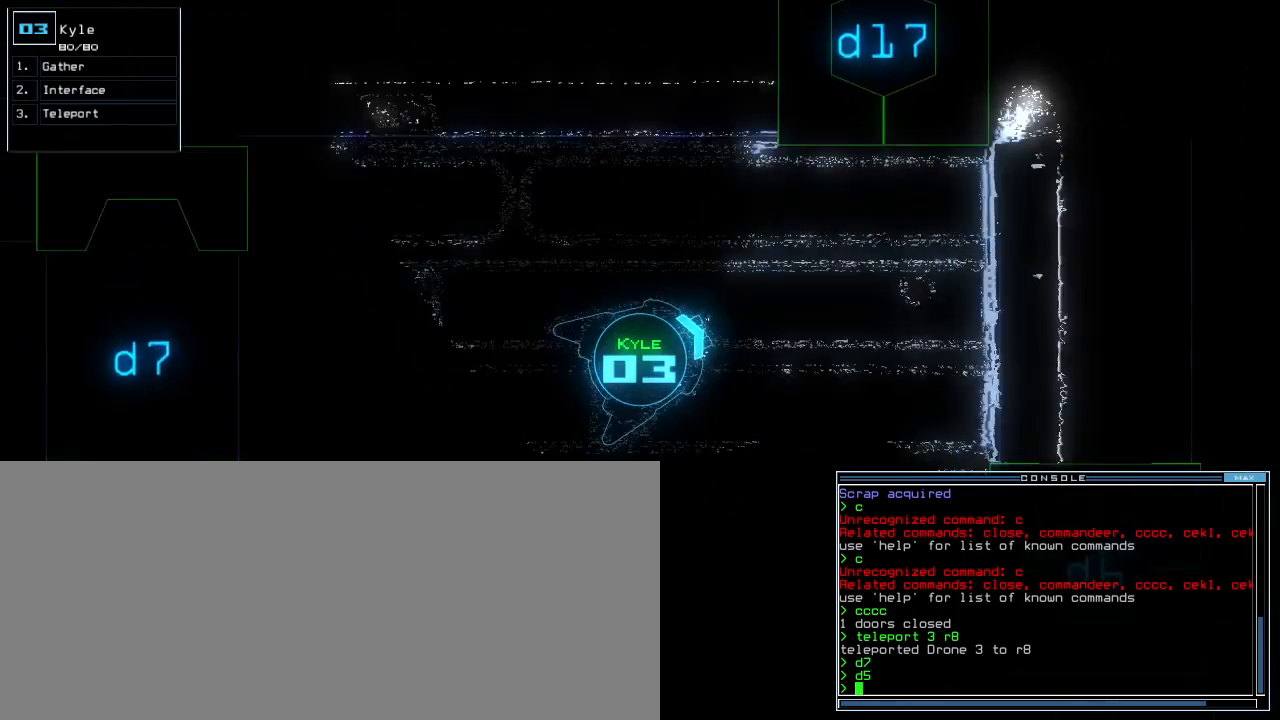
Gameplay with keyboard; each line is a JSON object with the keys held at the frame after it. "events" lists presses ("down") and releases ("up") of ".", "0", "1", "2", "3", "4", "5", "6", "7", "8", "9", "a", "b", "backspace", "c", "caps_lock", "comma", "ctrl_l", "ctrl_r", "d", "down", "e", "equals", "escape", "f", "f6", "g", "h", "i", "j", "k", "l", "left", "m", "minus", "n", "o", "p", "q", "quote", "r", "return", "right", "s", "semicolon", "shift_l", "shift_r", "space", "t", "tab", "tilde", "u", "up", "v", "w", "x", "y" and "z" between this image and that frame as [ms after this image, input, new state], when the widget could be followed in between. No other keys are recorded. Mouse input is not recorded. Not read: other_keys.
{"keys": ["up"], "events": [[60, "d", "down"], [140, "d", "up"], [280, "1", "down"], [340, "1", "up"]]}
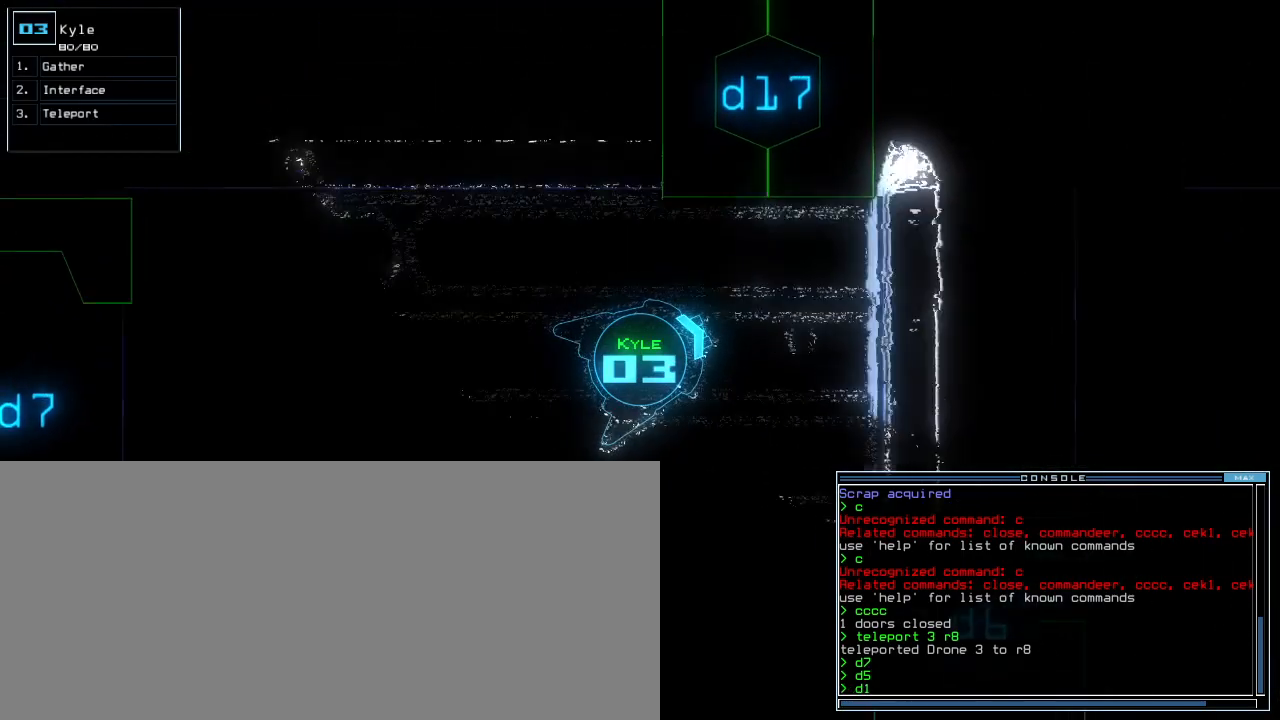
{"keys": ["left", "up"], "events": [[260, "7", "down"], [340, "7", "up"], [440, "left", "down"]]}
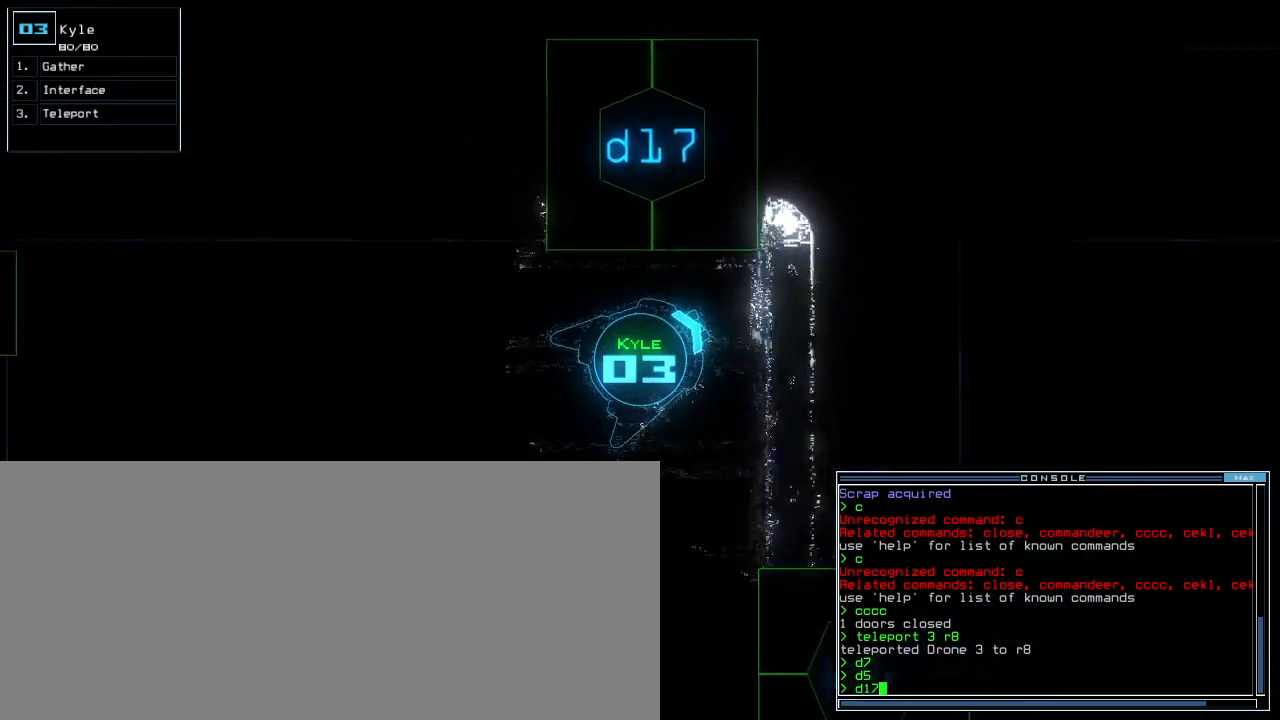
{"keys": ["up"], "events": [[220, "return", "down"], [240, "left", "up"], [320, "return", "up"]]}
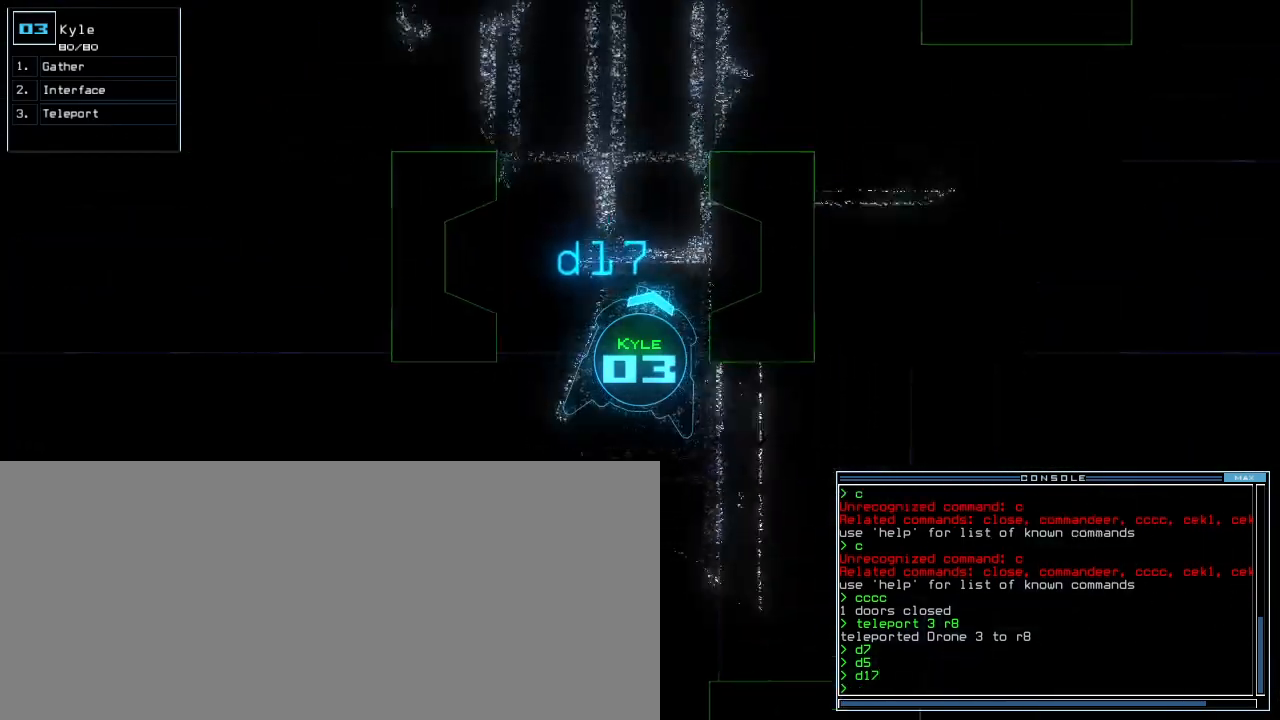
{"keys": ["up"], "events": [[120, "up", "up"], [400, "left", "down"], [500, "left", "up"], [500, "up", "down"]]}
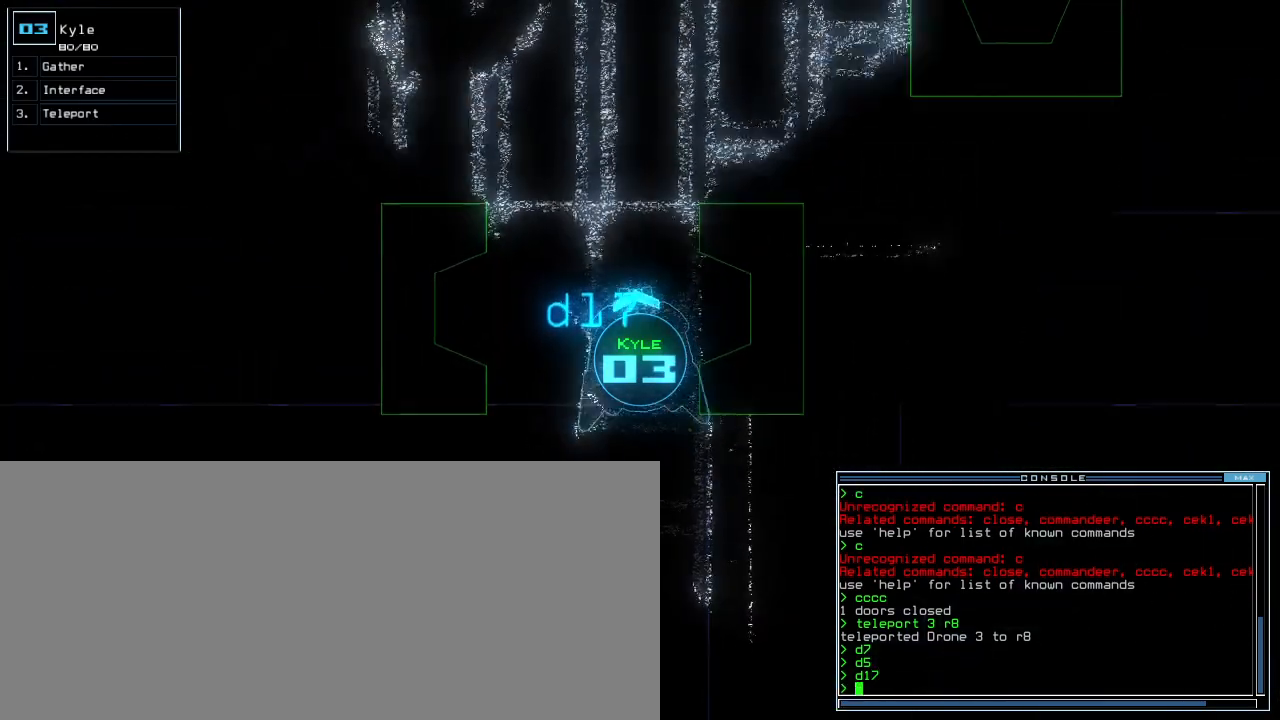
{"keys": ["up"], "events": [[180, "up", "up"], [420, "up", "down"]]}
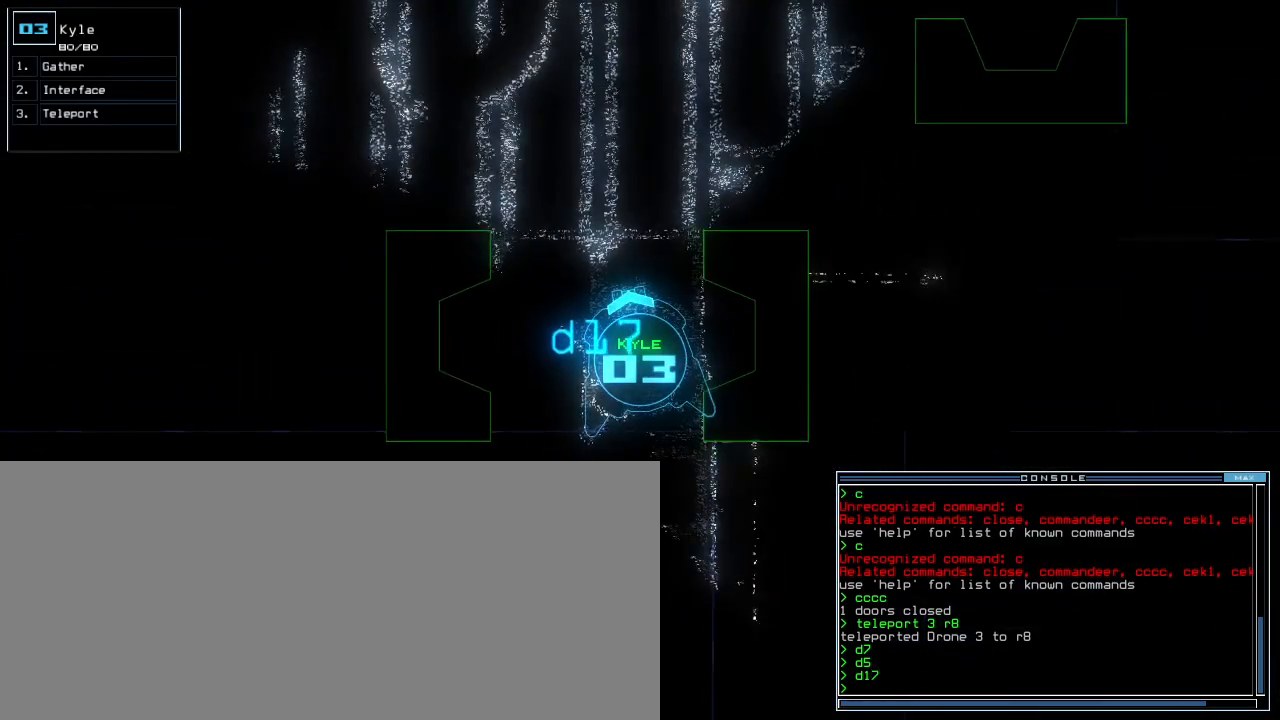
{"keys": [], "events": [[20, "up", "up"]]}
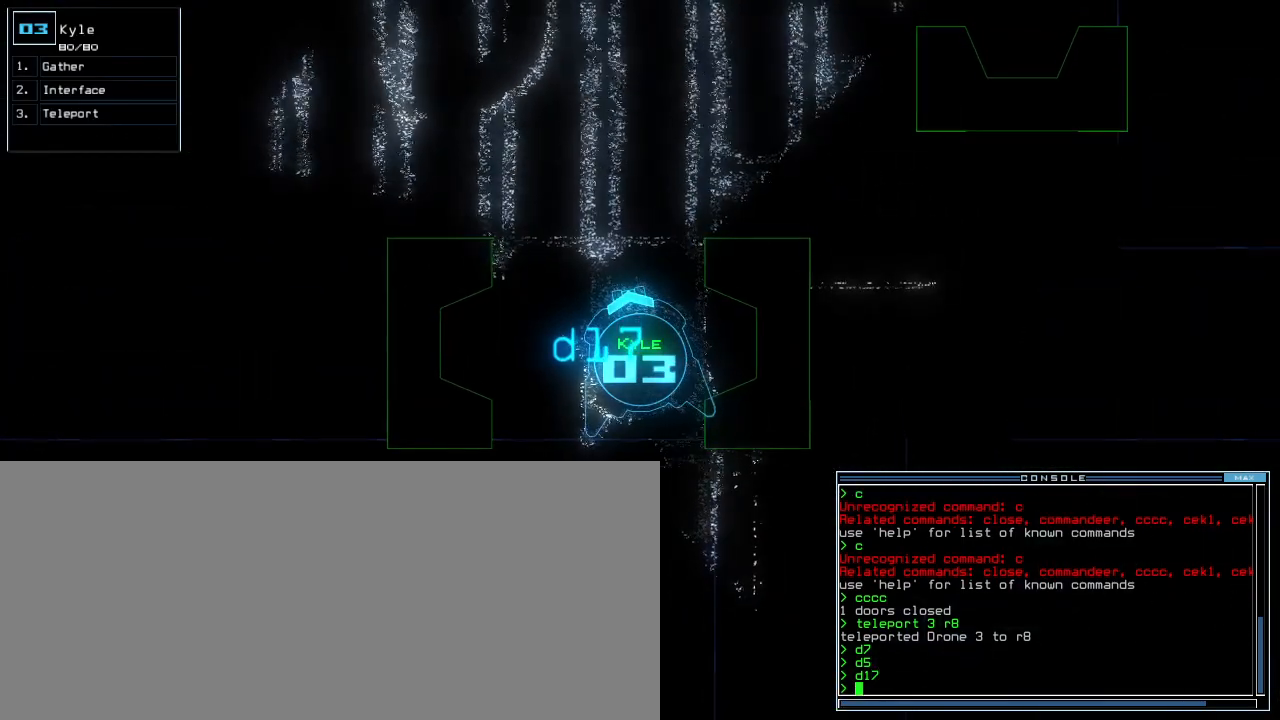
{"keys": [], "events": [[20, "up", "down"], [80, "up", "up"], [140, "up", "down"], [220, "up", "up"], [300, "up", "down"], [400, "up", "up"]]}
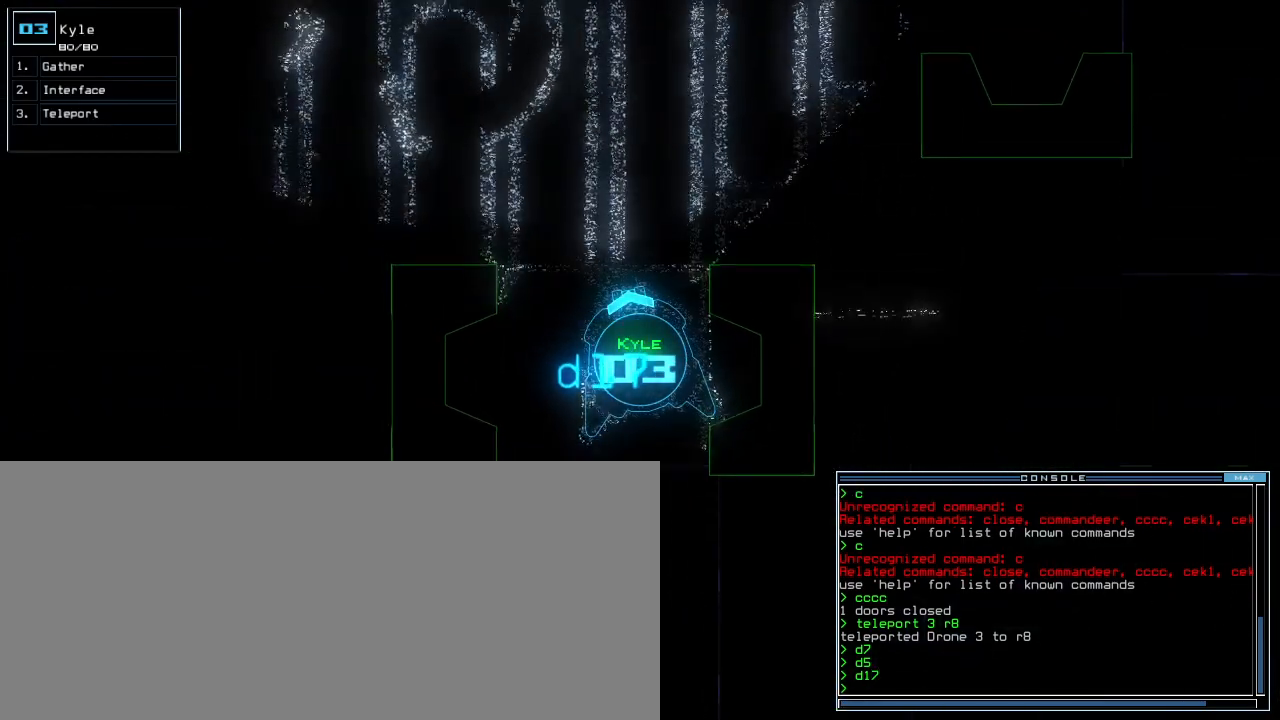
{"keys": [], "events": []}
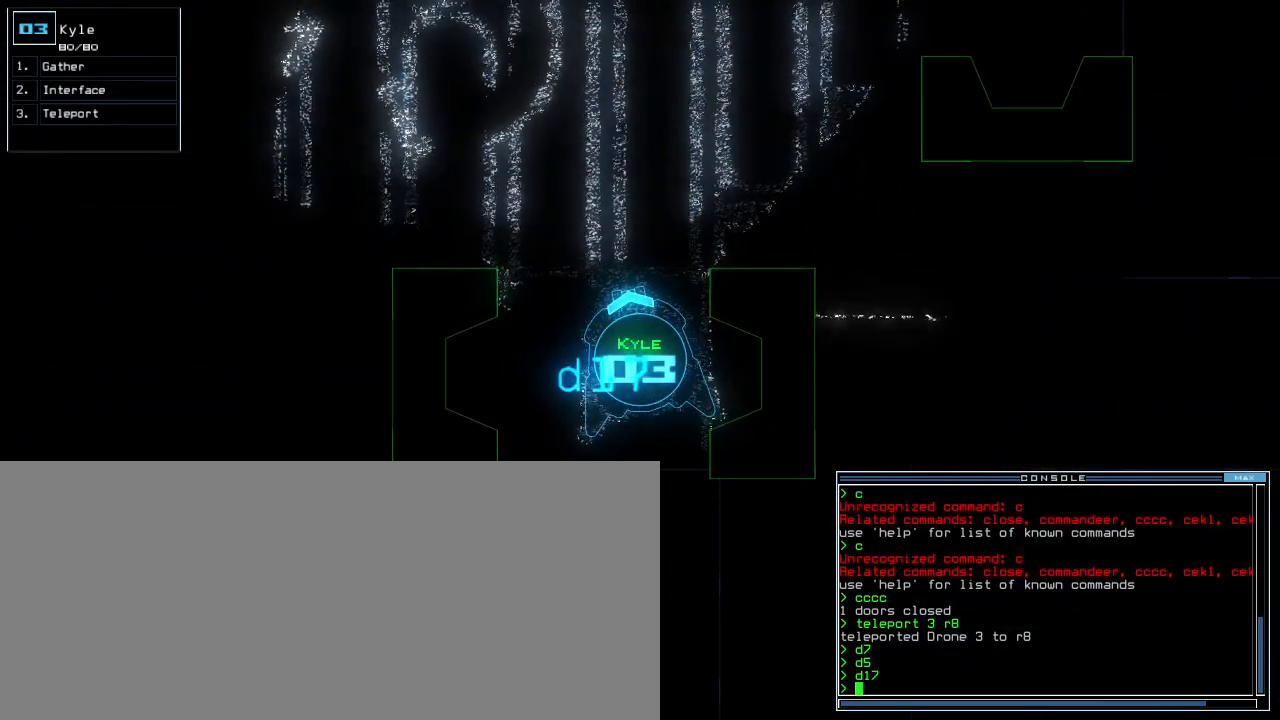
{"keys": [], "events": []}
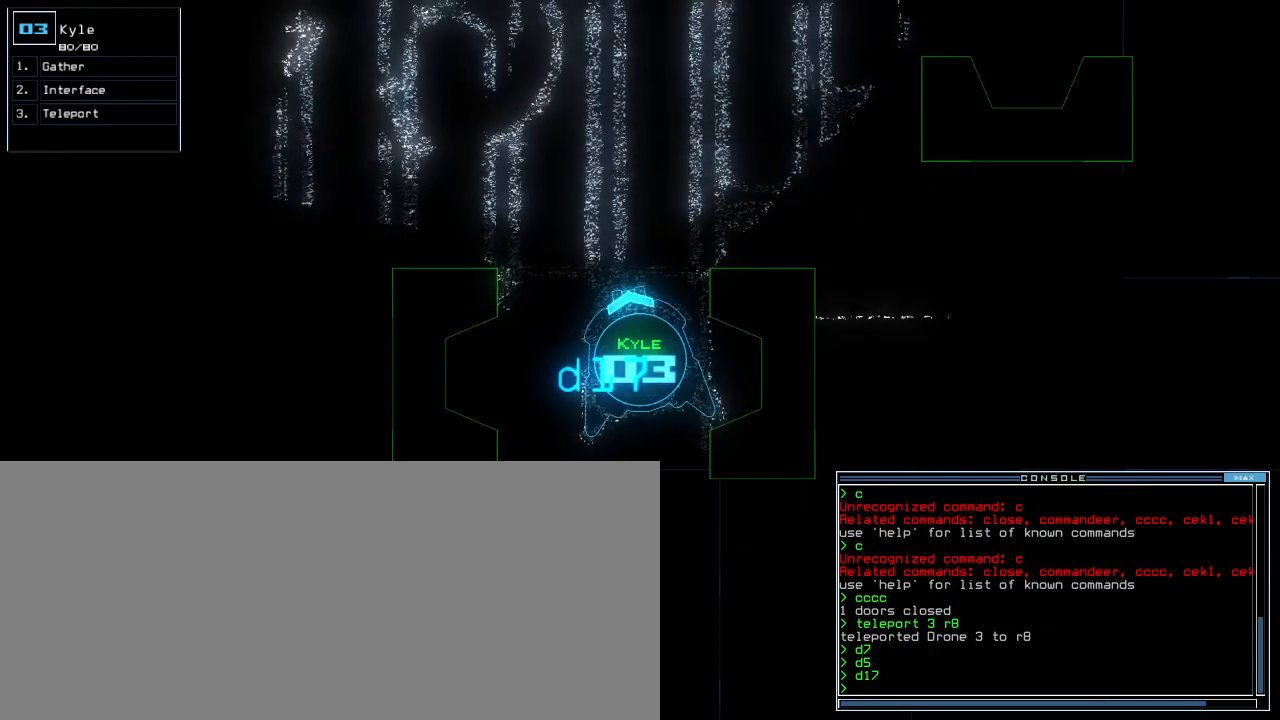
{"keys": ["up"], "events": [[40, "up", "down"], [420, "right", "down"], [500, "right", "up"]]}
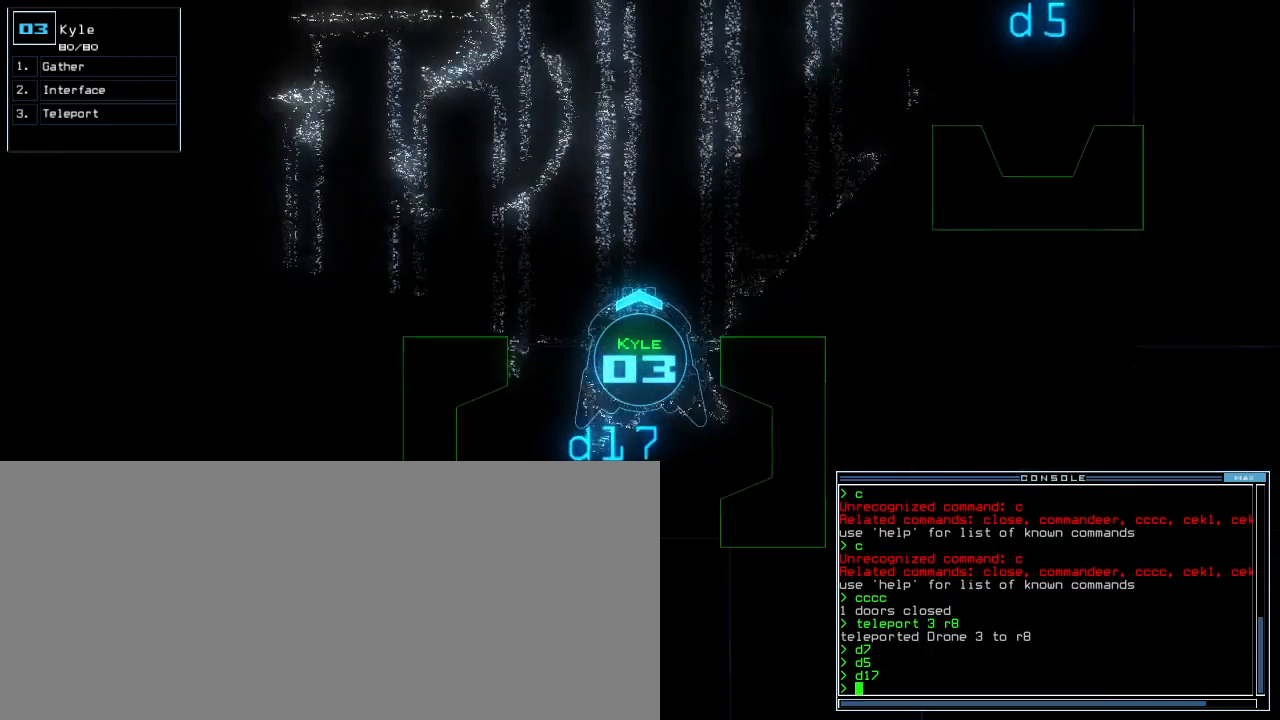
{"keys": ["c", "up"], "events": [[100, "right", "down"], [160, "right", "up"], [360, "c", "down"], [400, "c", "up"], [440, "c", "down"]]}
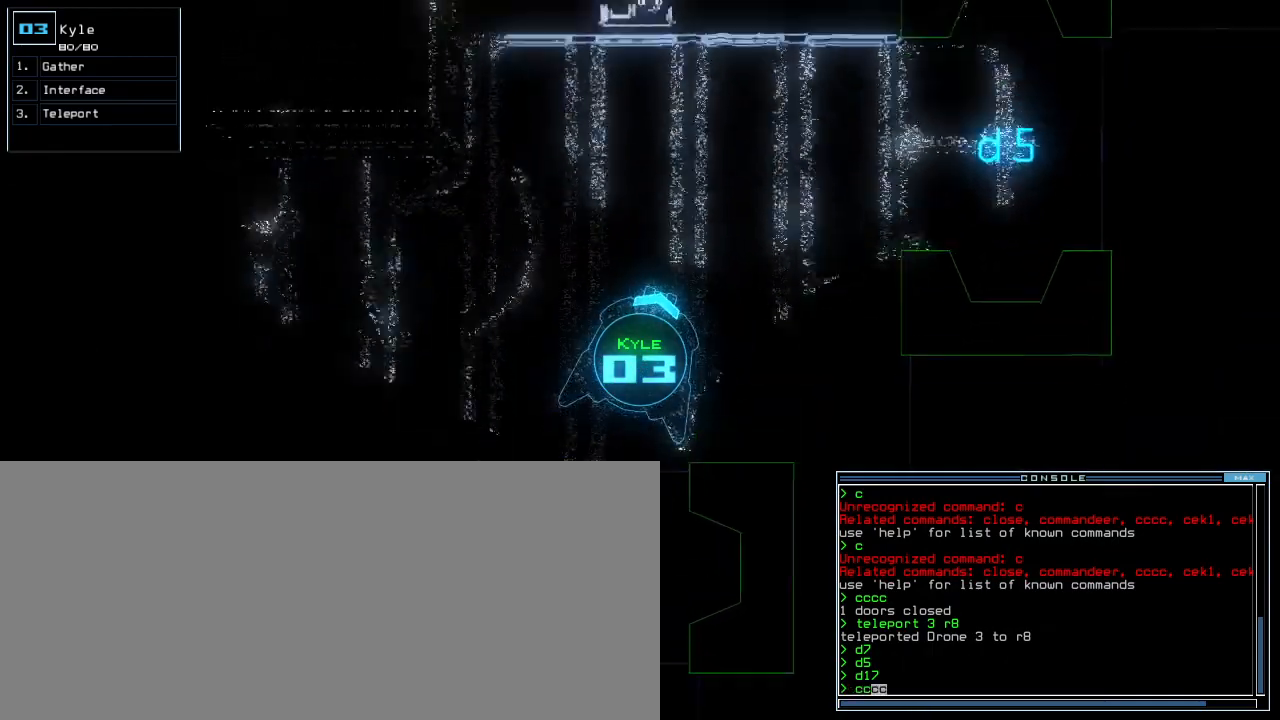
{"keys": ["left", "up"], "events": [[20, "left", "down"], [40, "c", "up"], [200, "return", "down"], [320, "return", "up"], [360, "left", "up"], [440, "left", "down"]]}
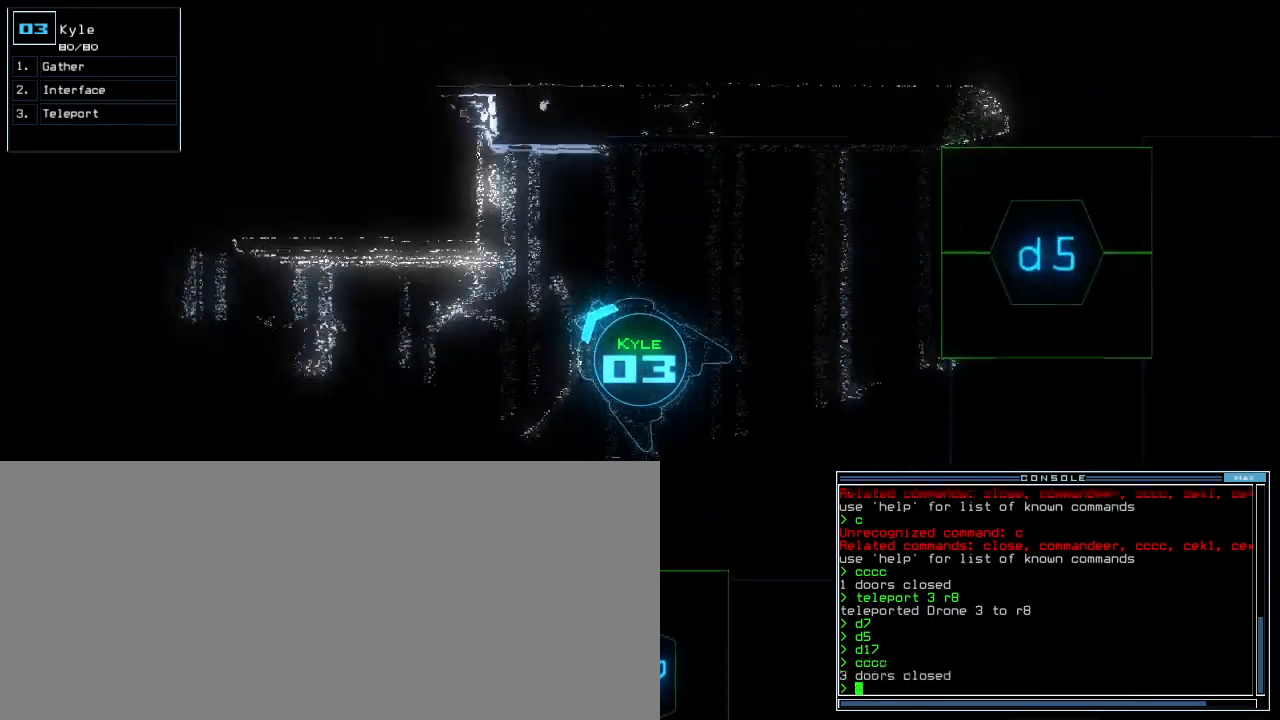
{"keys": ["up"], "events": [[240, "left", "up"]]}
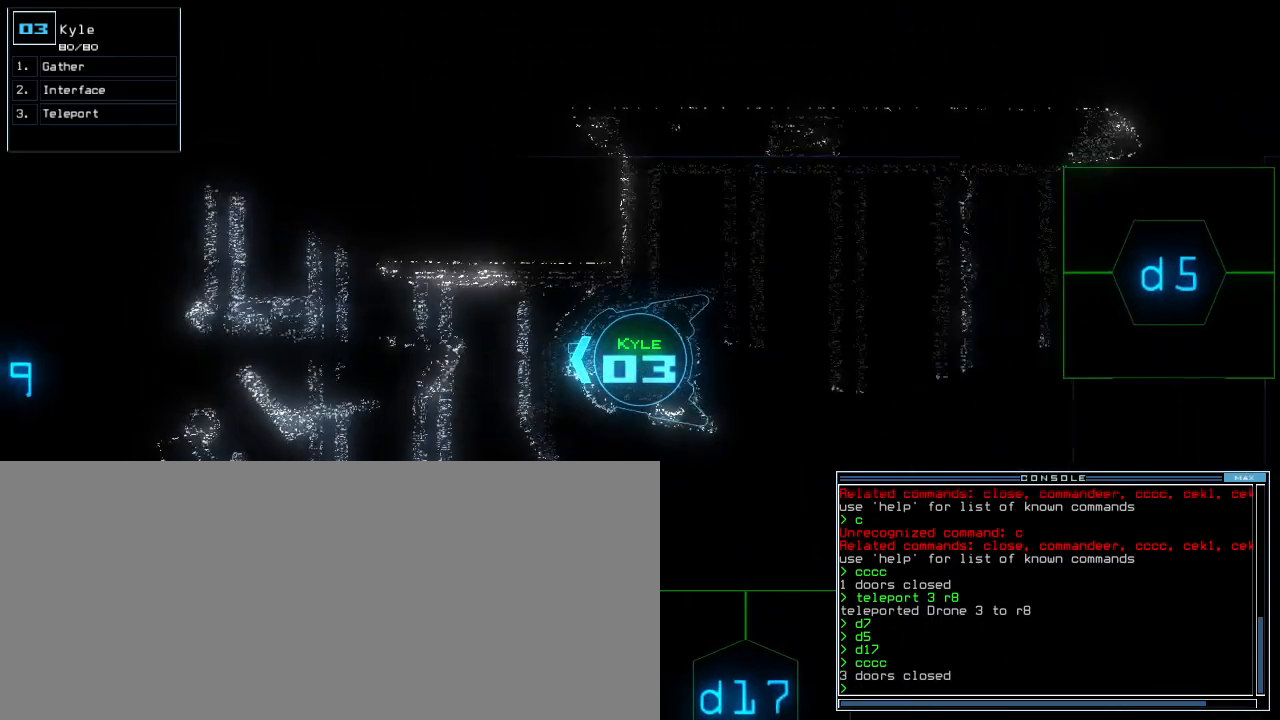
{"keys": ["up"], "events": []}